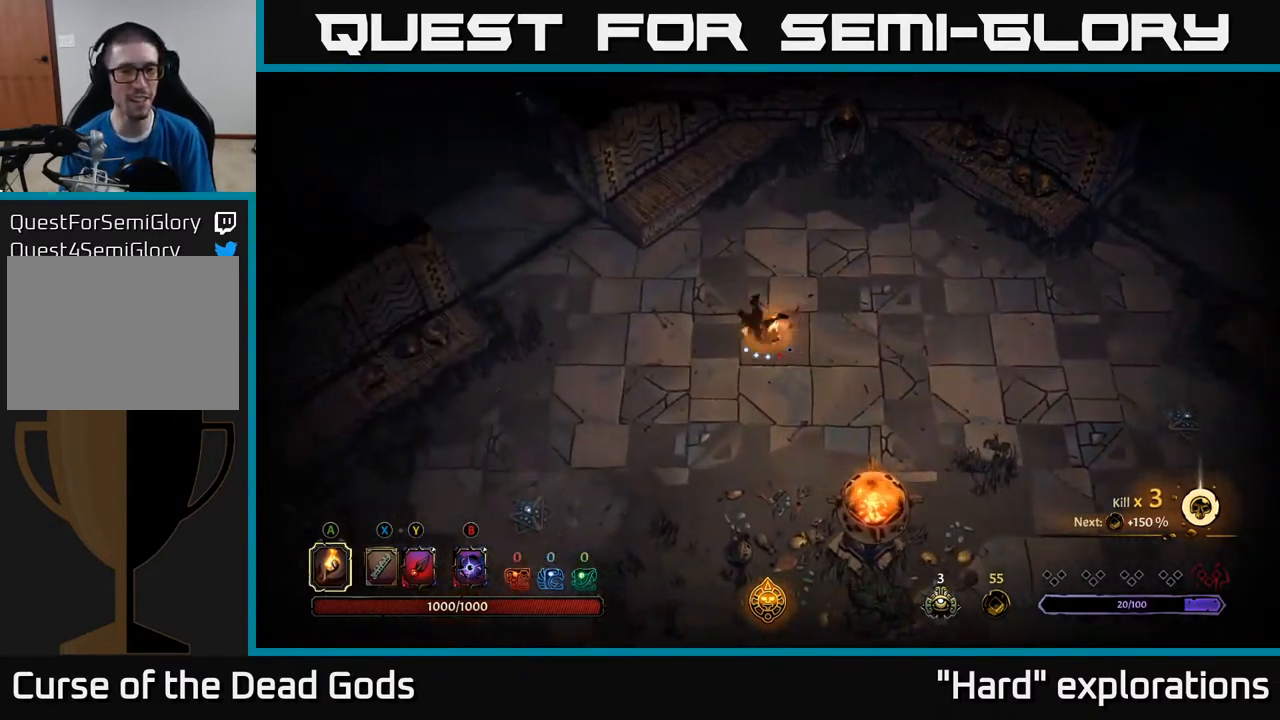
Gameplay with a controller (Xbox layout); each line is a JSON object with the inputs held at the frame after it. "events" lists button and stick changes between this image and that frame as [ms after this image, input, new state], when the widget could be followed in between.
{"buttons": [], "left_stick": "down-right", "right_stick": "center", "events": [[33, "left_stick", "down-left"], [300, "left_stick", "down-right"], [367, "R2", "down"], [483, "R2", "up"]]}
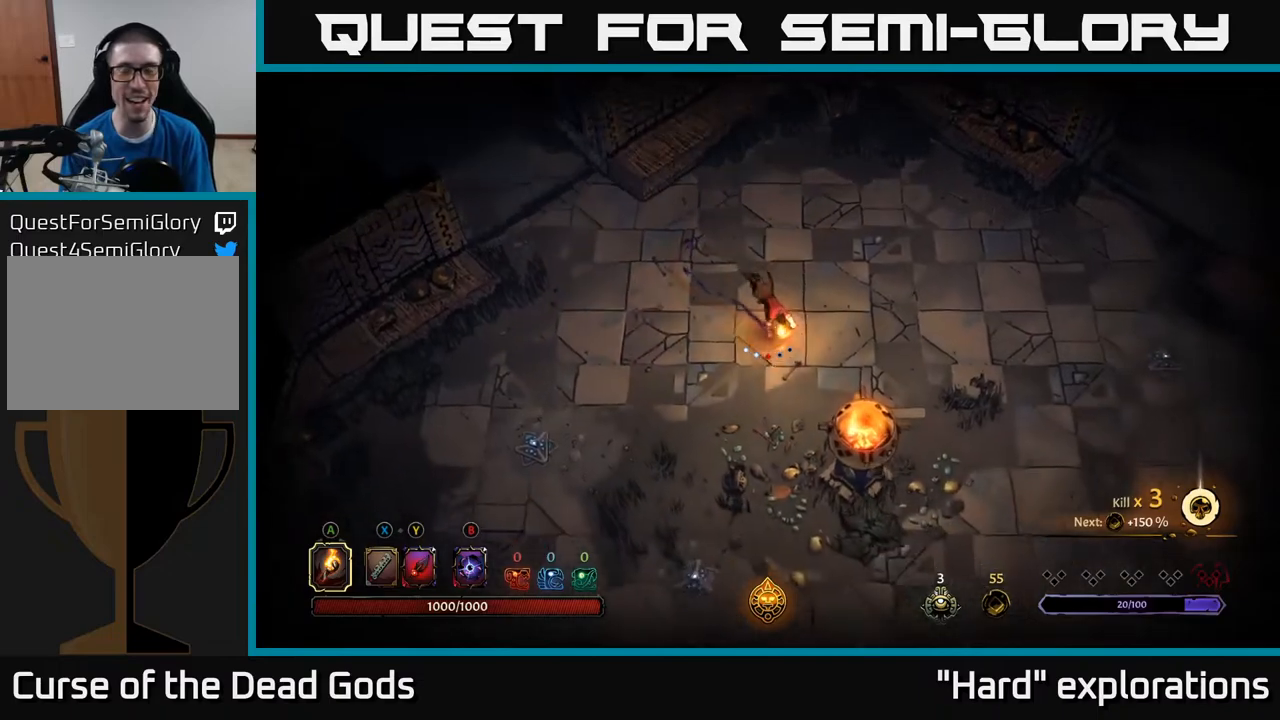
{"buttons": [], "left_stick": "up", "right_stick": "center", "events": [[67, "left_stick", "center"], [250, "left_stick", "up-right"], [367, "left_stick", "up"]]}
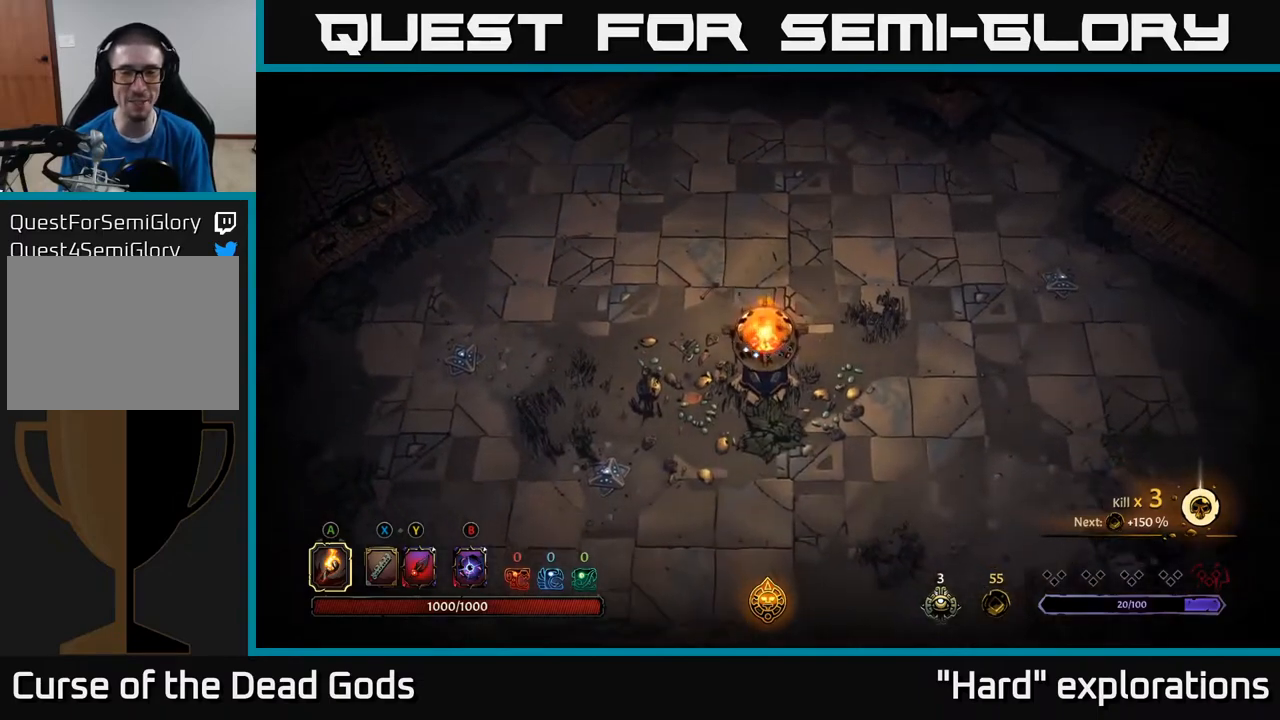
{"buttons": [], "left_stick": "up-right", "right_stick": "center", "events": [[83, "R2", "down"], [83, "left_stick", "up-right"], [250, "R2", "up"], [267, "left_stick", "center"], [383, "left_stick", "right"], [433, "left_stick", "up-right"]]}
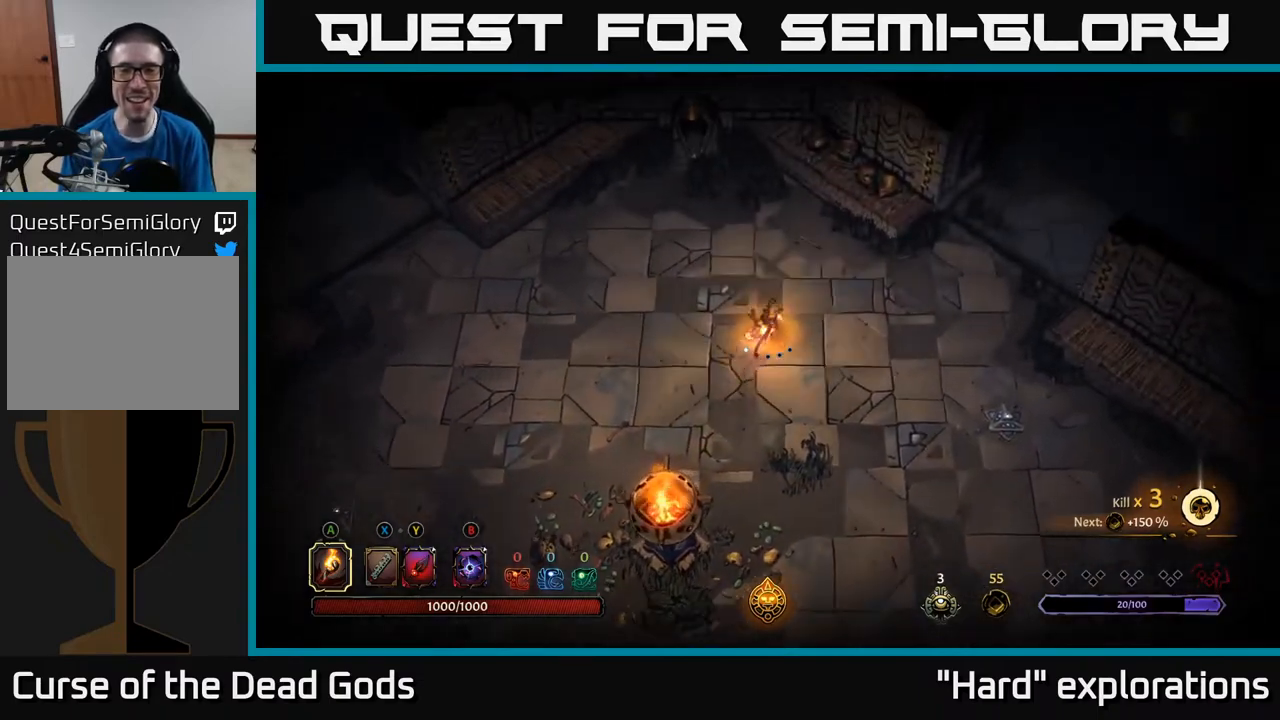
{"buttons": [], "left_stick": "up-right", "right_stick": "center", "events": []}
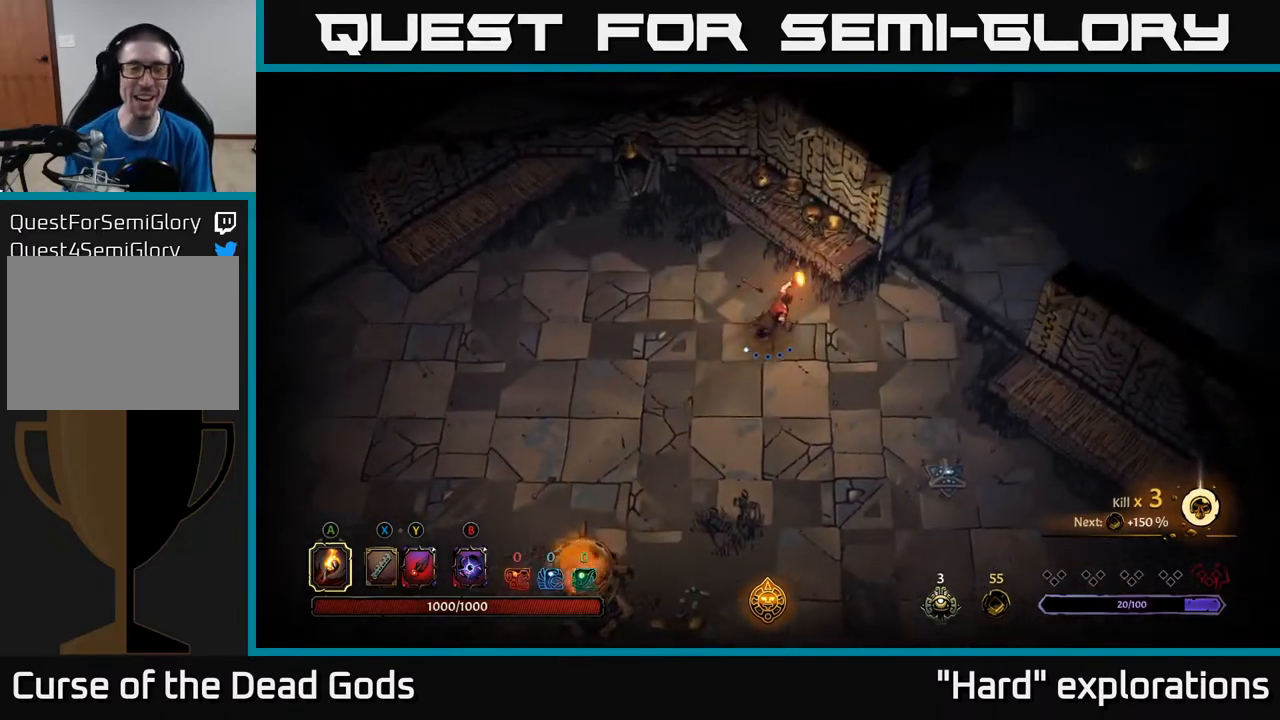
{"buttons": [], "left_stick": "left", "right_stick": "center", "events": [[33, "left_stick", "right"], [400, "left_stick", "up"], [450, "left_stick", "left"]]}
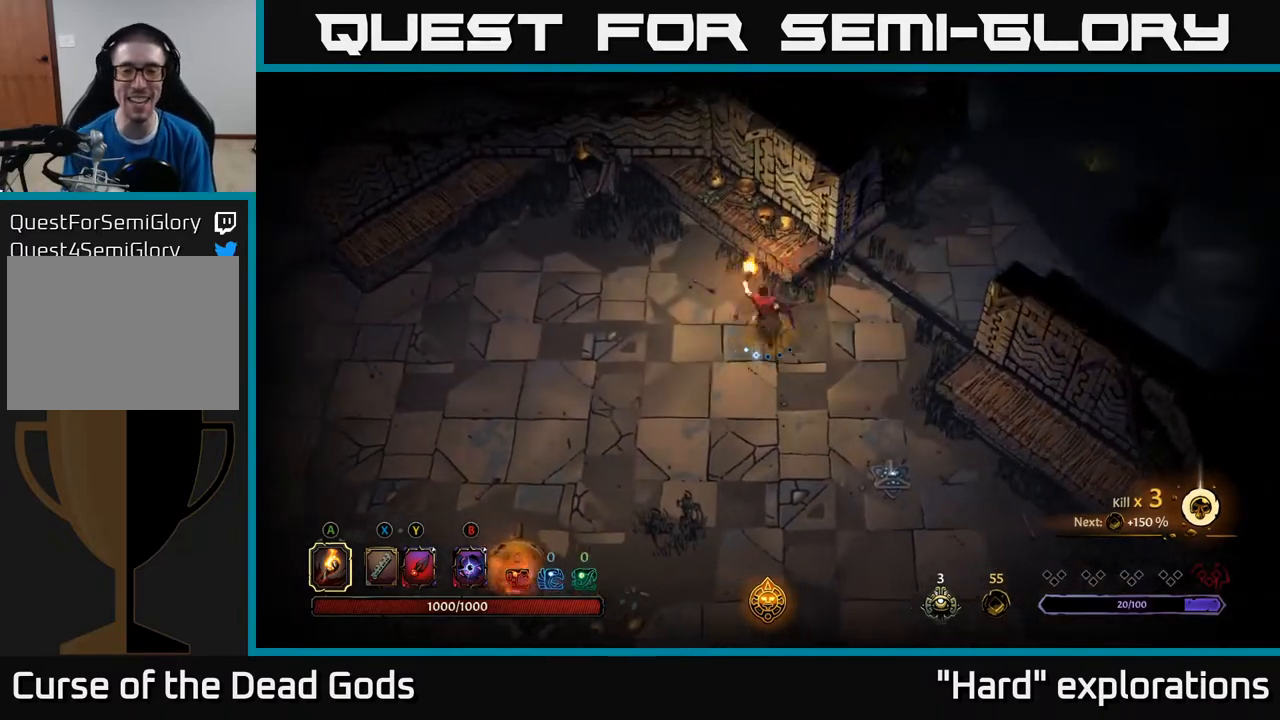
{"buttons": [], "left_stick": "left", "right_stick": "center", "events": []}
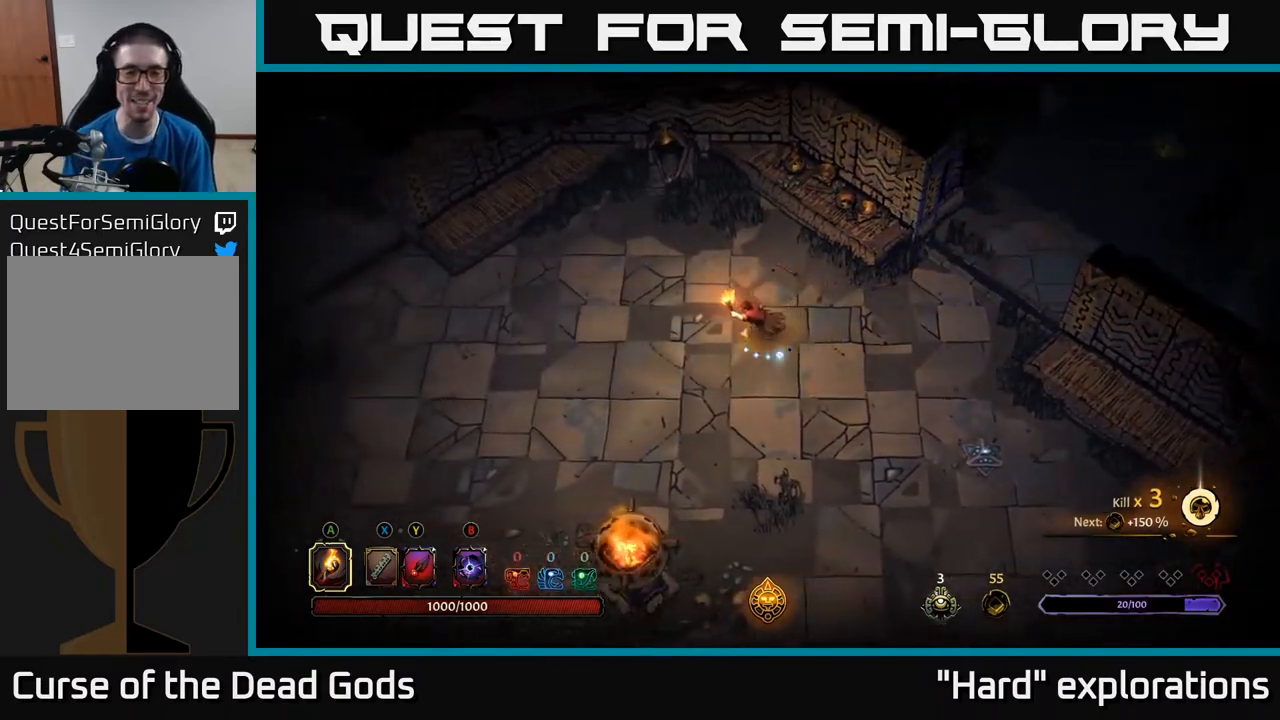
{"buttons": [], "left_stick": "left", "right_stick": "center", "events": []}
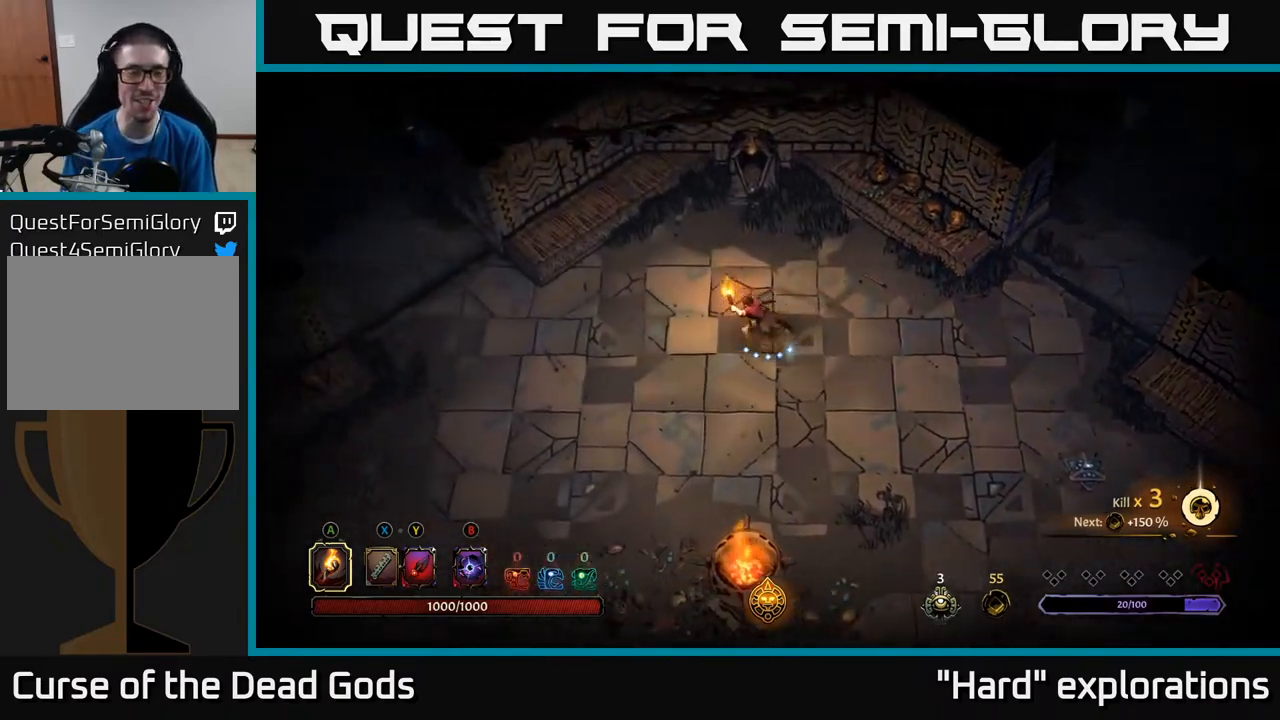
{"buttons": [], "left_stick": "left", "right_stick": "center", "events": [[367, "left_stick", "center"], [467, "left_stick", "left"]]}
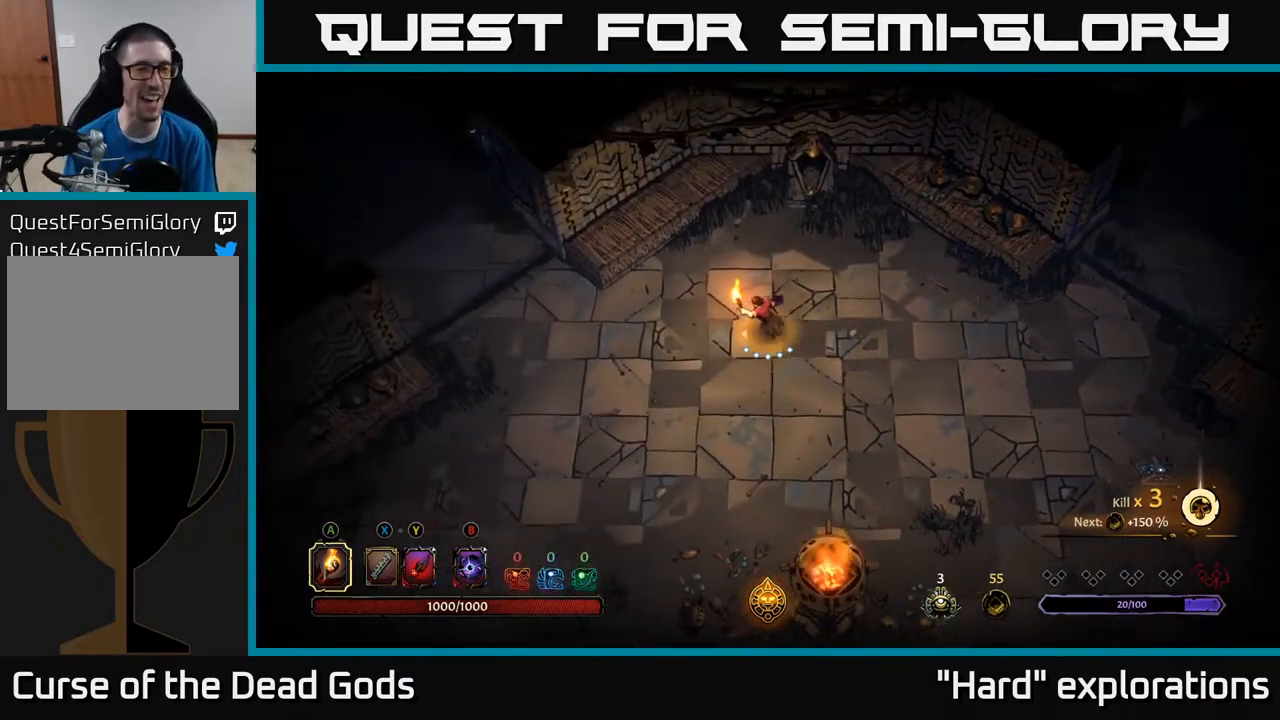
{"buttons": [], "left_stick": "left", "right_stick": "center", "events": []}
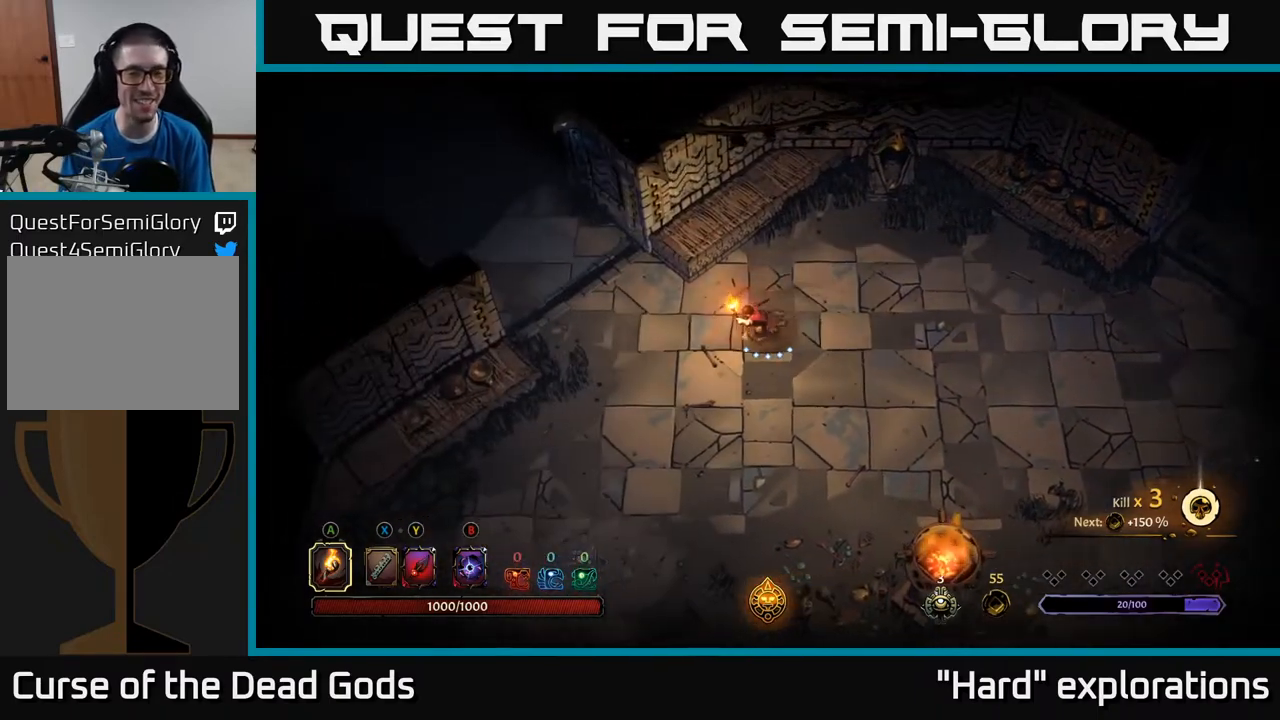
{"buttons": [], "left_stick": "left", "right_stick": "center", "events": []}
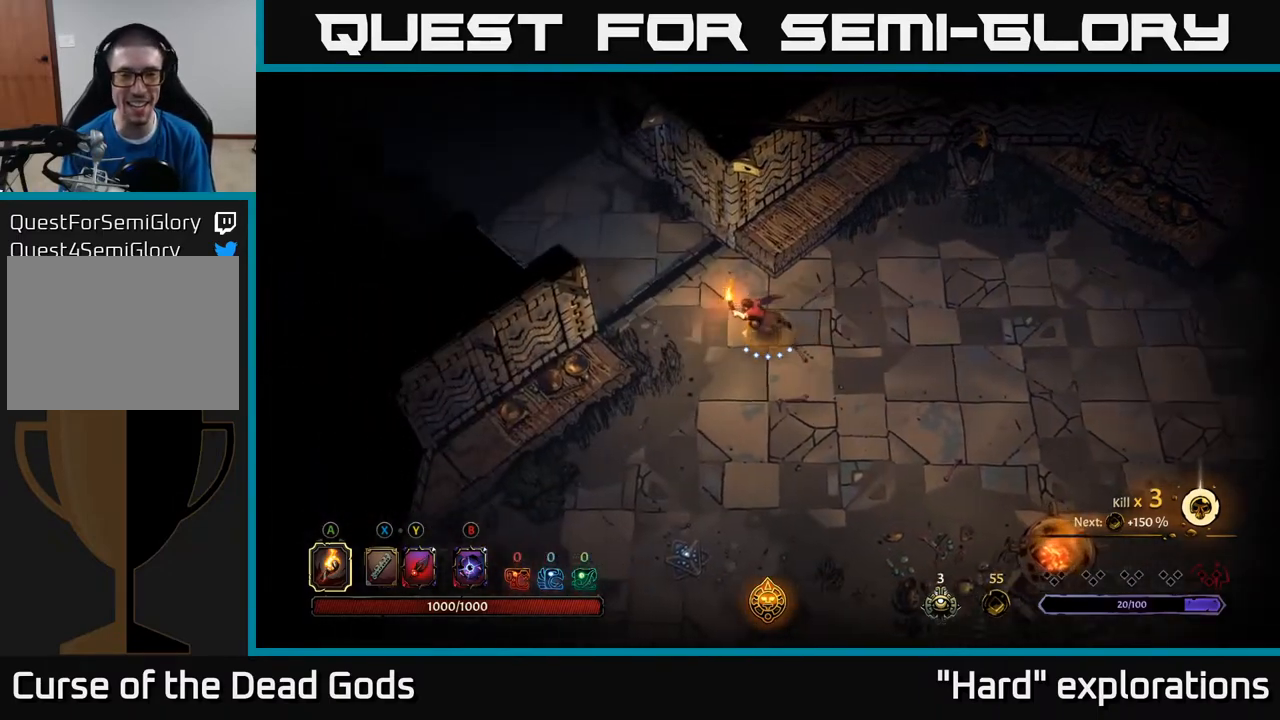
{"buttons": ["R2"], "left_stick": "up-left", "right_stick": "center", "events": [[100, "left_stick", "up-left"], [367, "R2", "down"]]}
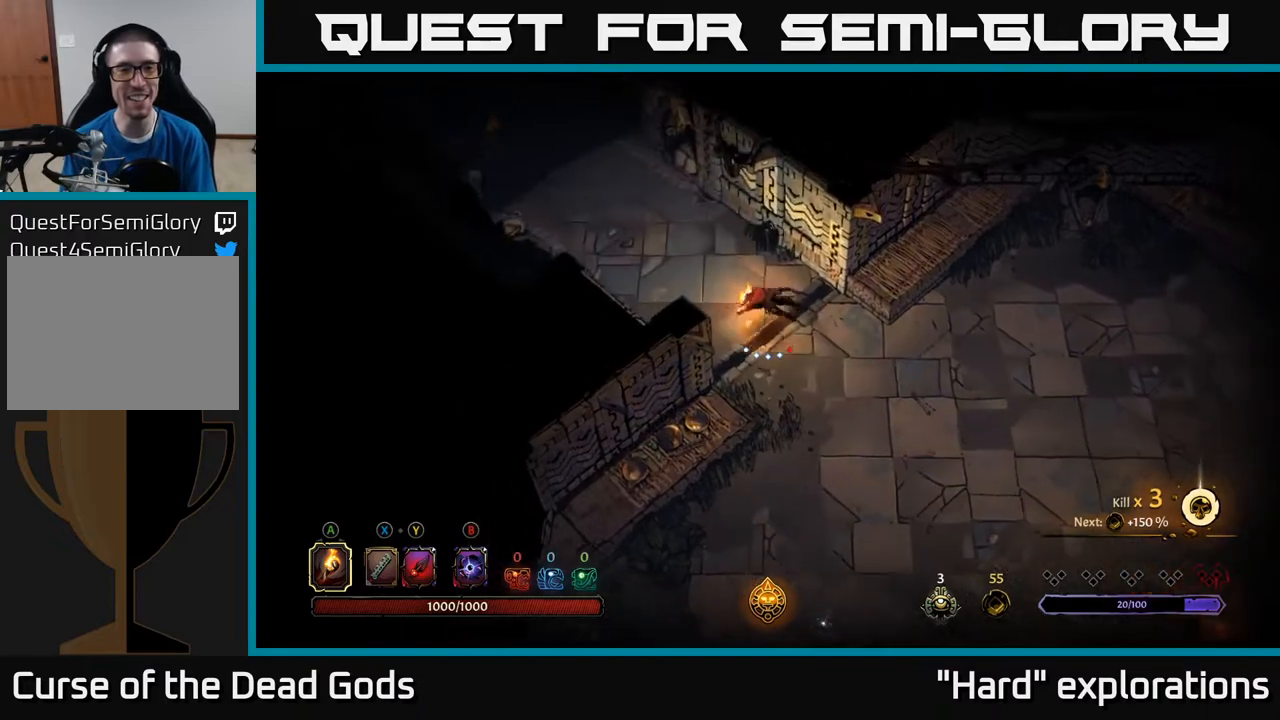
{"buttons": [], "left_stick": "up-left", "right_stick": "center", "events": [[33, "R2", "up"], [150, "left_stick", "center"], [317, "left_stick", "left"], [500, "left_stick", "up-left"]]}
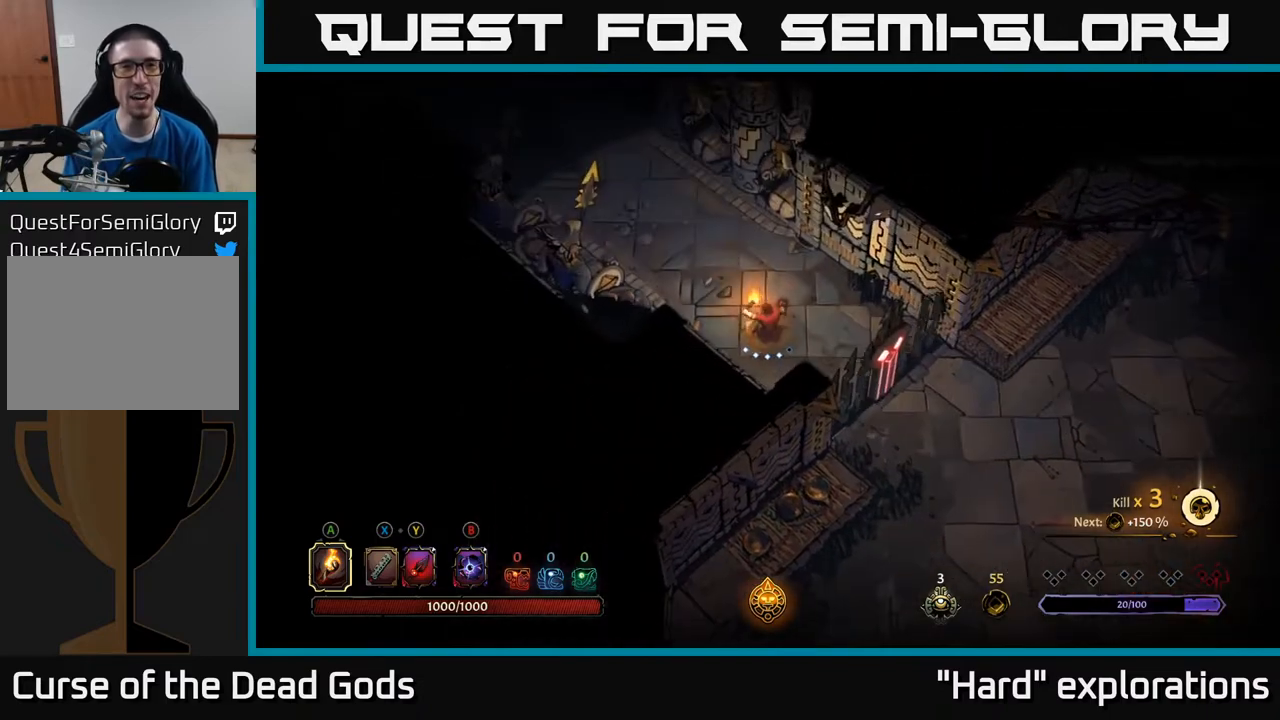
{"buttons": [], "left_stick": "up-left", "right_stick": "center", "events": []}
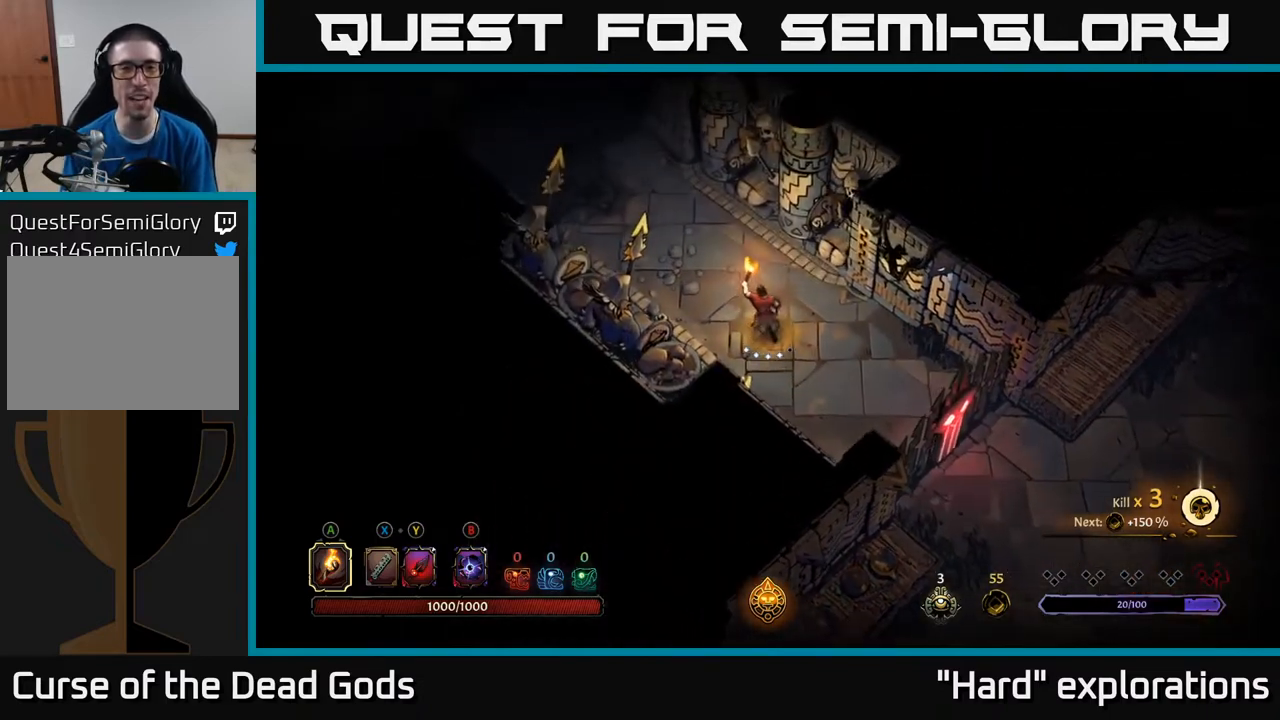
{"buttons": [], "left_stick": "up-left", "right_stick": "center", "events": []}
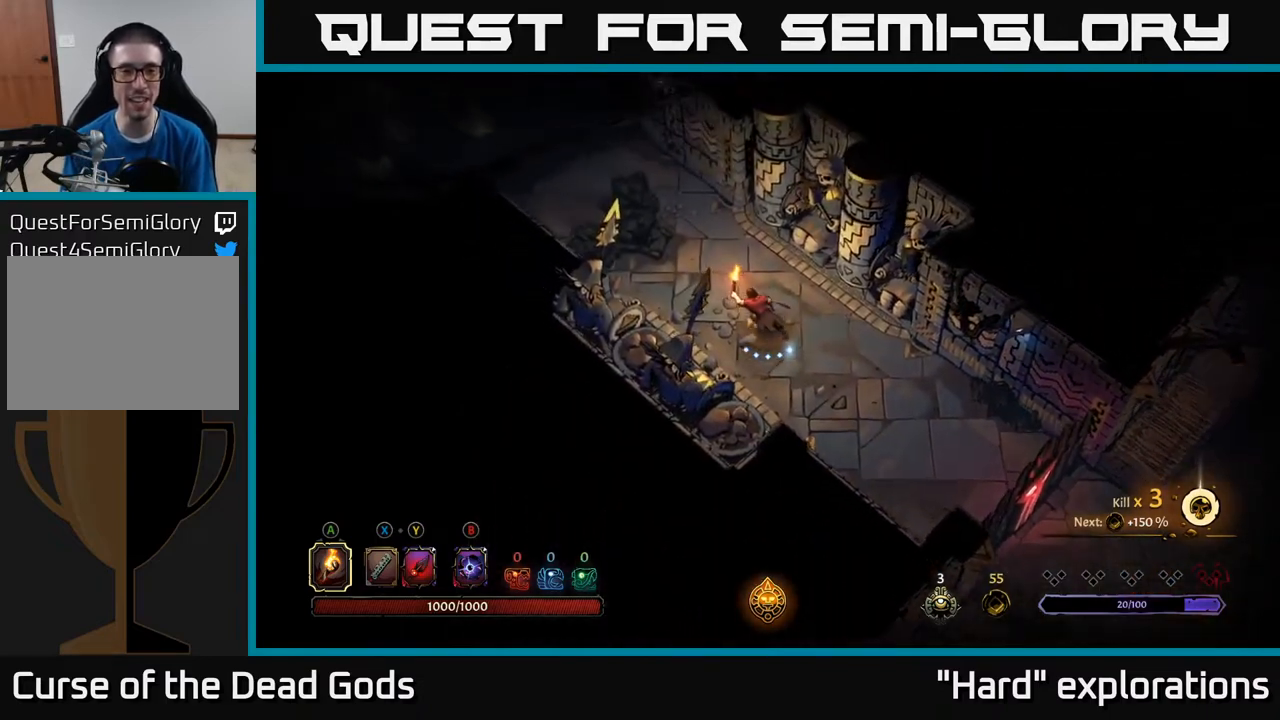
{"buttons": [], "left_stick": "up-left", "right_stick": "center", "events": []}
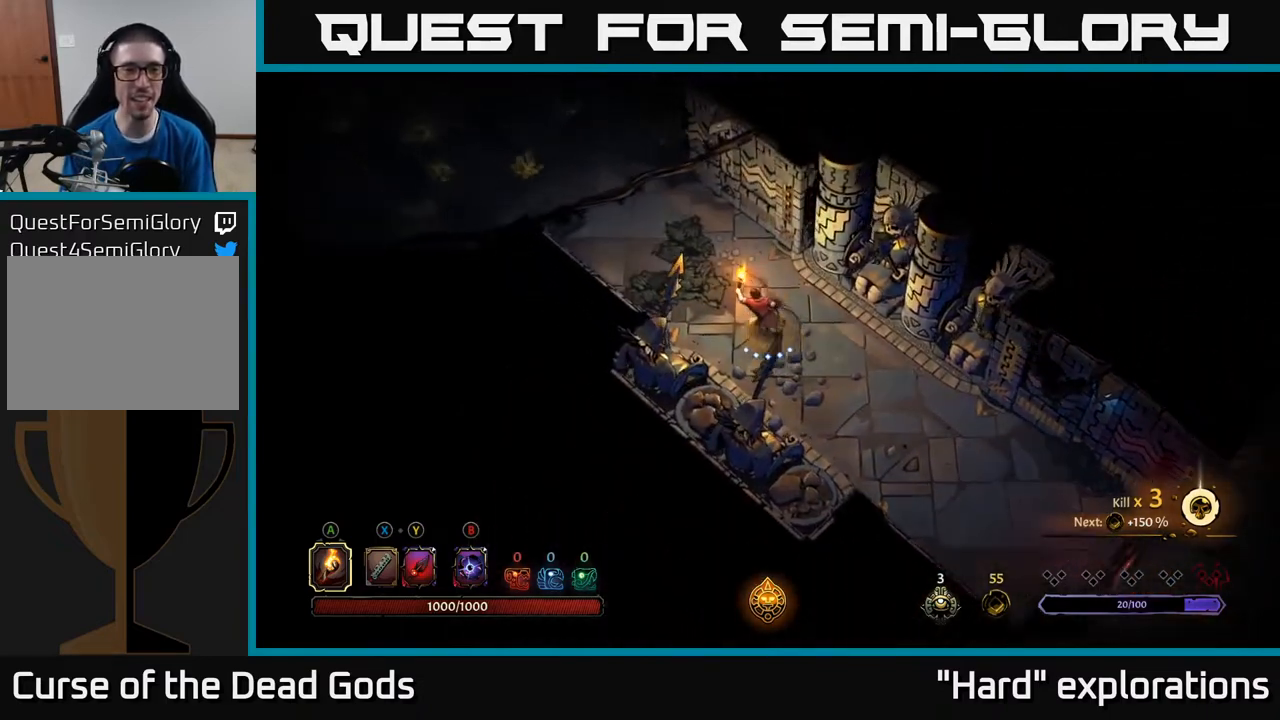
{"buttons": [], "left_stick": "up-left", "right_stick": "center", "events": []}
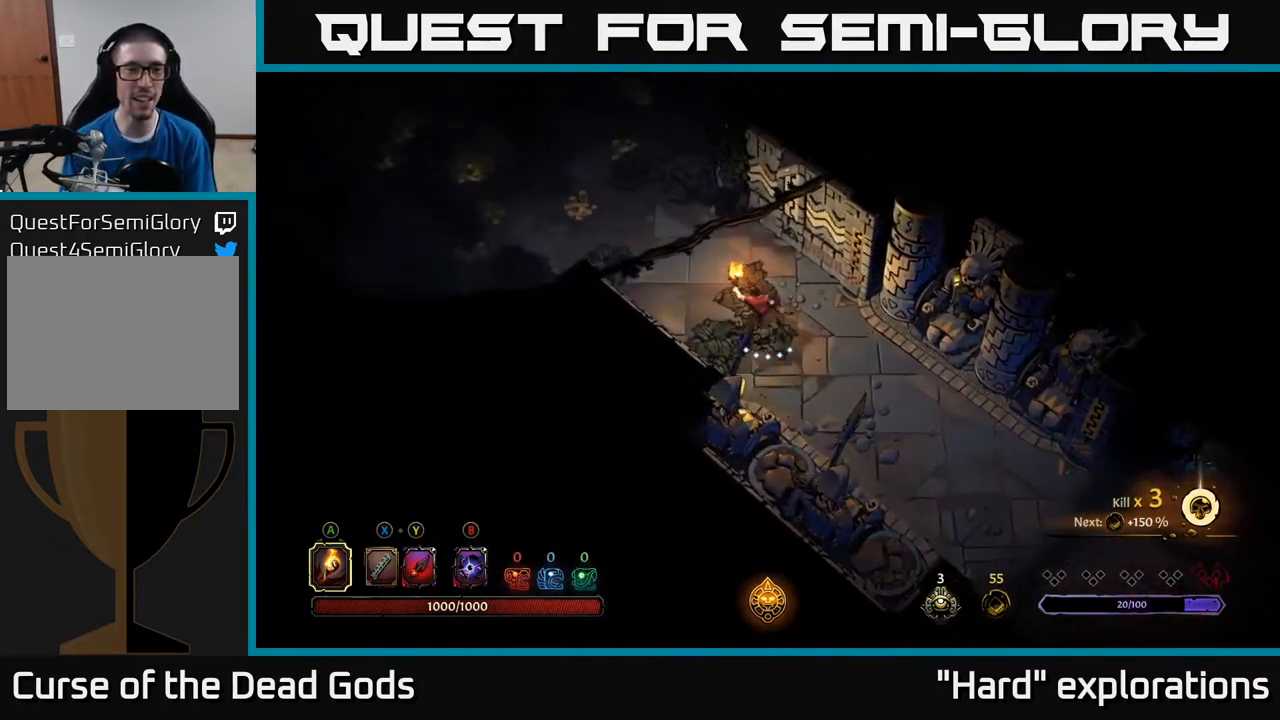
{"buttons": ["R2"], "left_stick": "up-left", "right_stick": "center", "events": [[383, "R2", "down"]]}
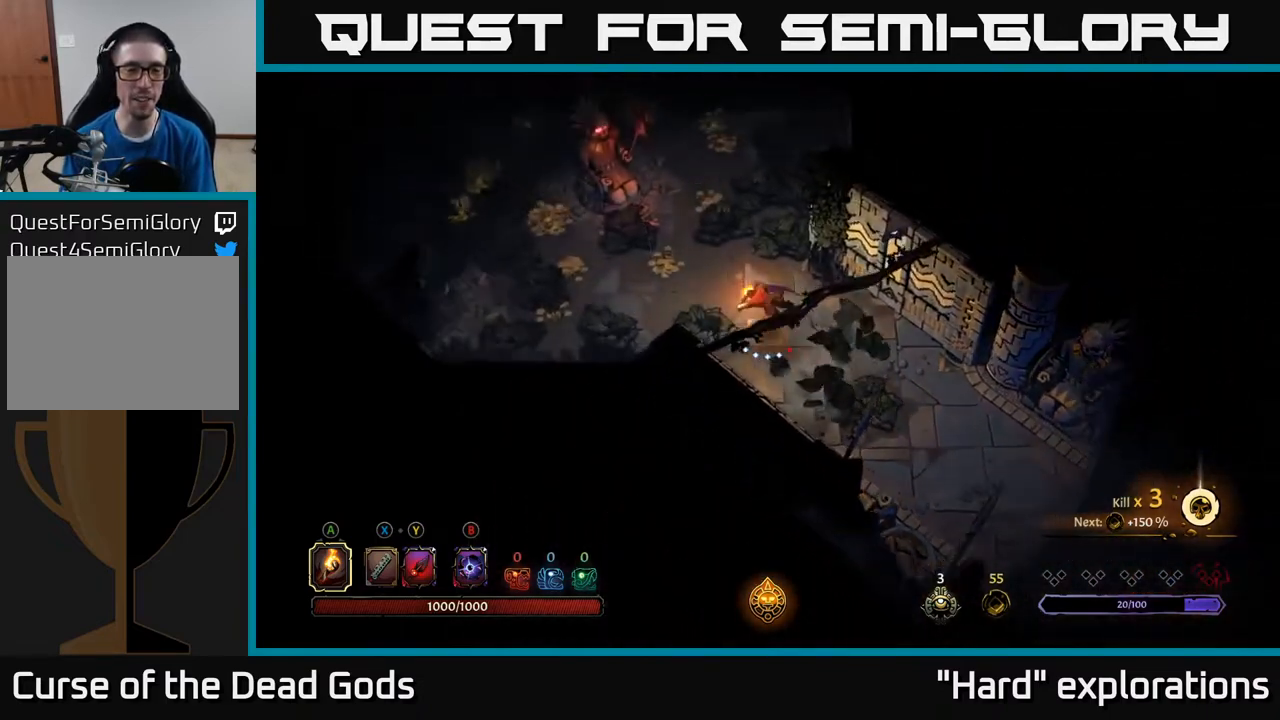
{"buttons": [], "left_stick": "left", "right_stick": "center", "events": [[83, "R2", "up"], [183, "left_stick", "center"], [333, "left_stick", "left"]]}
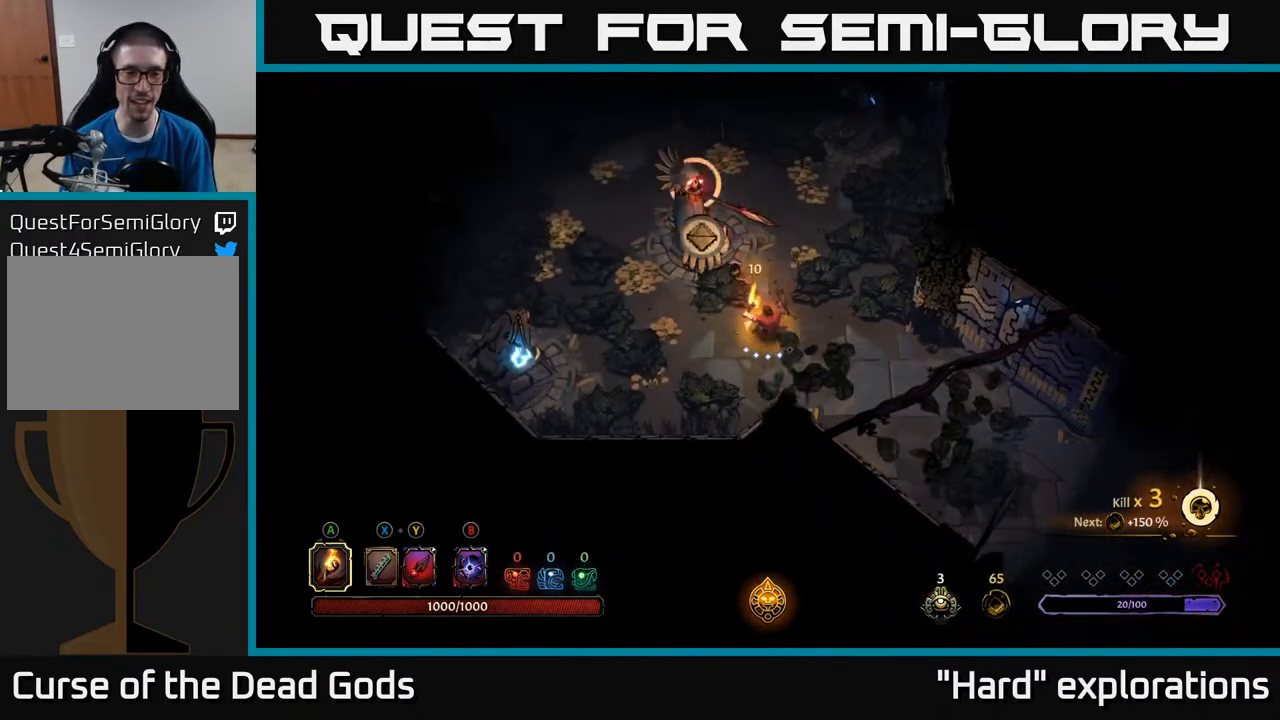
{"buttons": [], "left_stick": "center", "right_stick": "center", "events": [[167, "R2", "down"], [267, "left_stick", "up-left"], [317, "R2", "up"], [417, "left_stick", "center"]]}
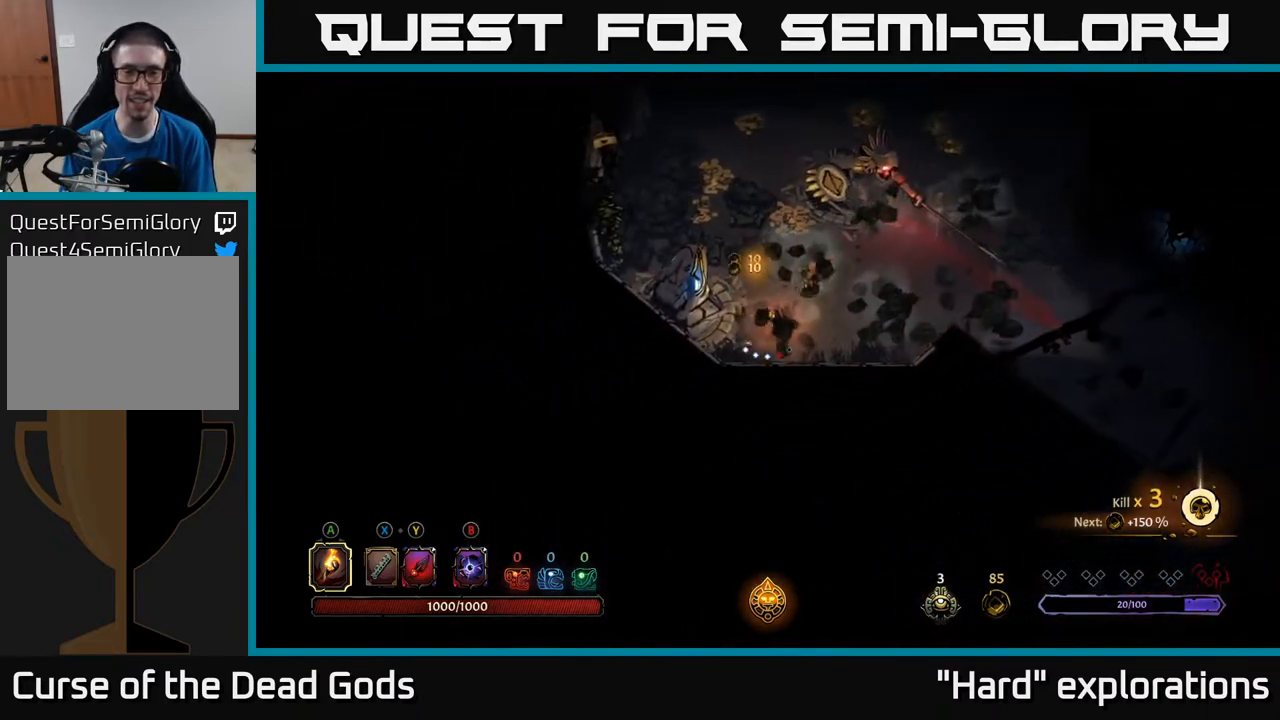
{"buttons": [], "left_stick": "up-right", "right_stick": "center", "events": [[117, "left_stick", "right"], [250, "left_stick", "up-right"]]}
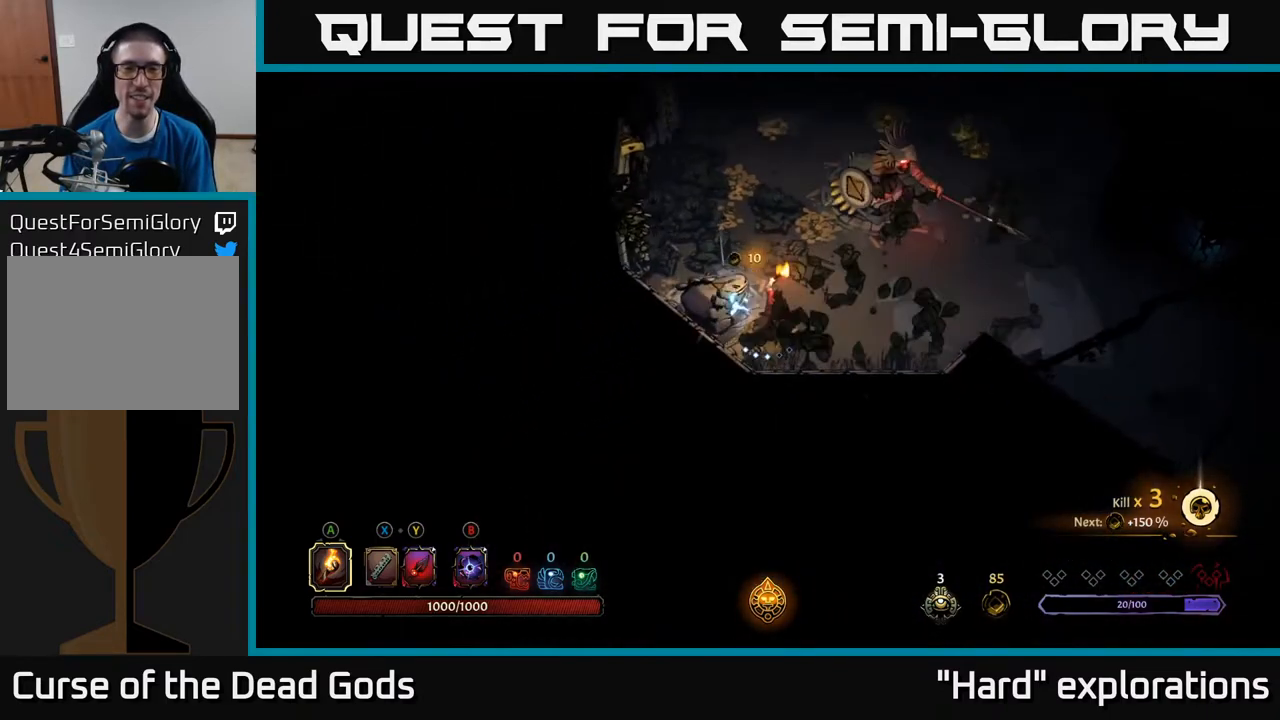
{"buttons": [], "left_stick": "left", "right_stick": "center", "events": [[167, "left_stick", "up"], [233, "R2", "down"], [383, "R2", "up"], [433, "left_stick", "left"]]}
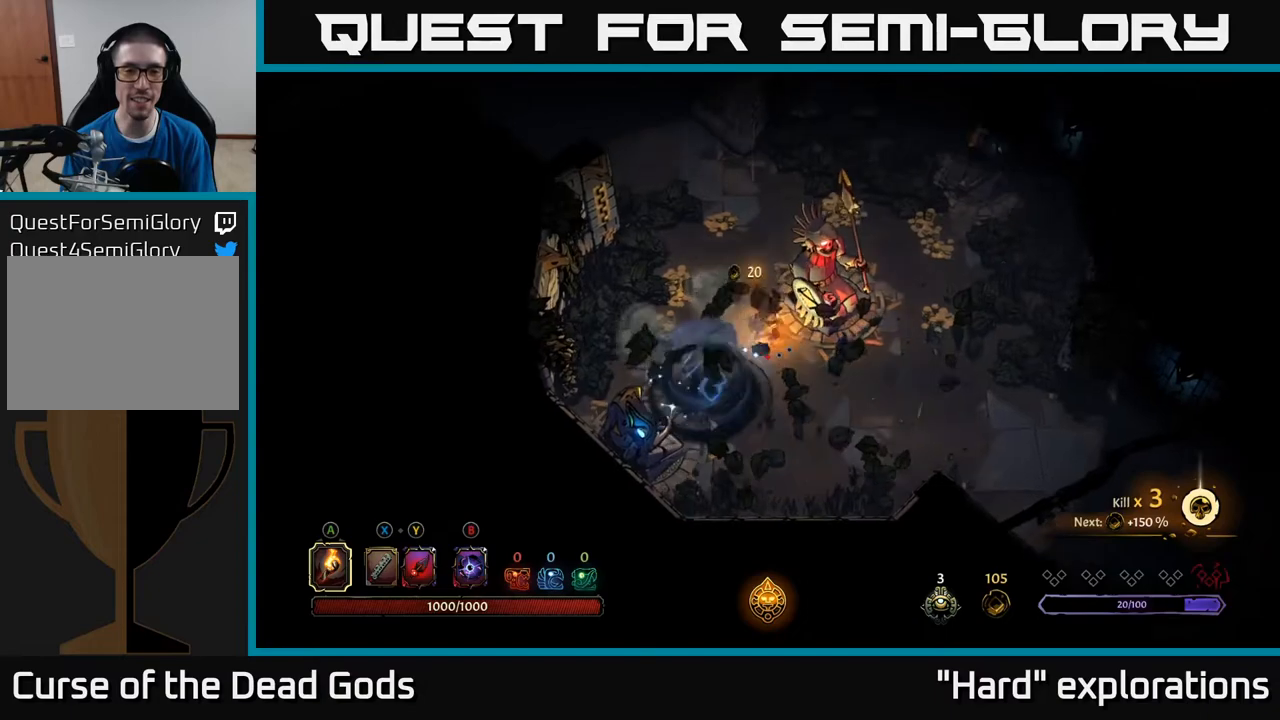
{"buttons": [], "left_stick": "left", "right_stick": "center", "events": [[267, "R2", "down"], [417, "R2", "up"]]}